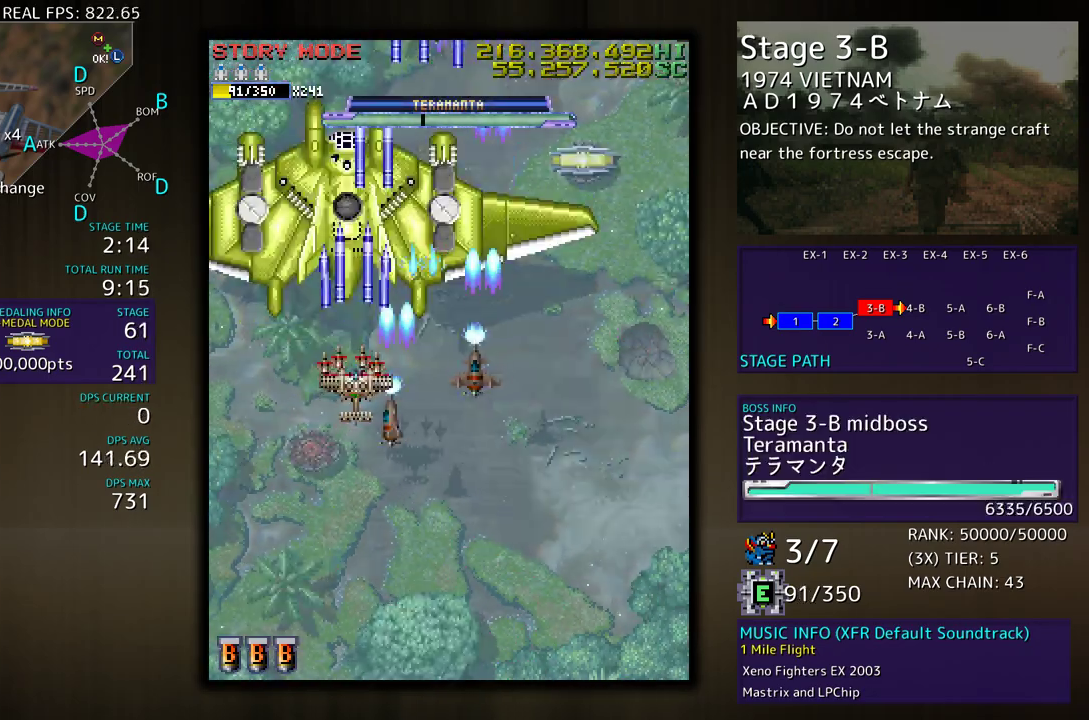
Gameplay with a controller; each line is a JSON object with the inputs held at the frame after it. "events" lists button and stick changes between this image and that frame as [ms after this image, input, new state], when the widget could be followed in between. Not read: L3 R3 other_buttons.
{"buttons": ["DPAD_UP", "DPAD_LEFT"]}
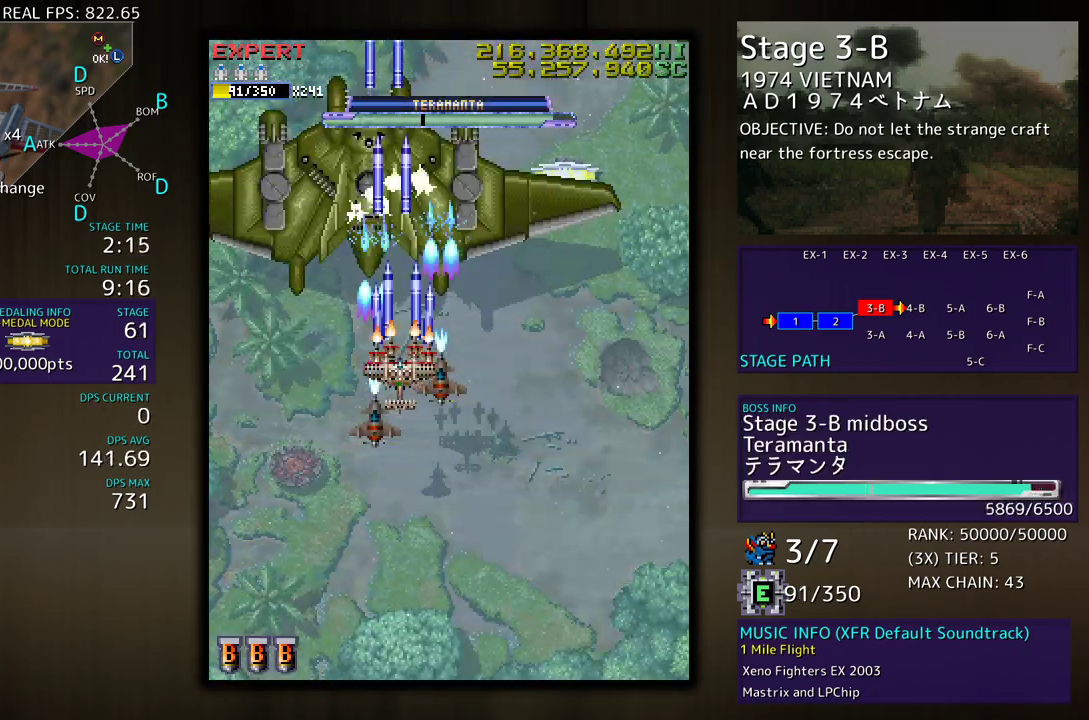
{"buttons": ["DPAD_UP", "DPAD_LEFT"], "events": []}
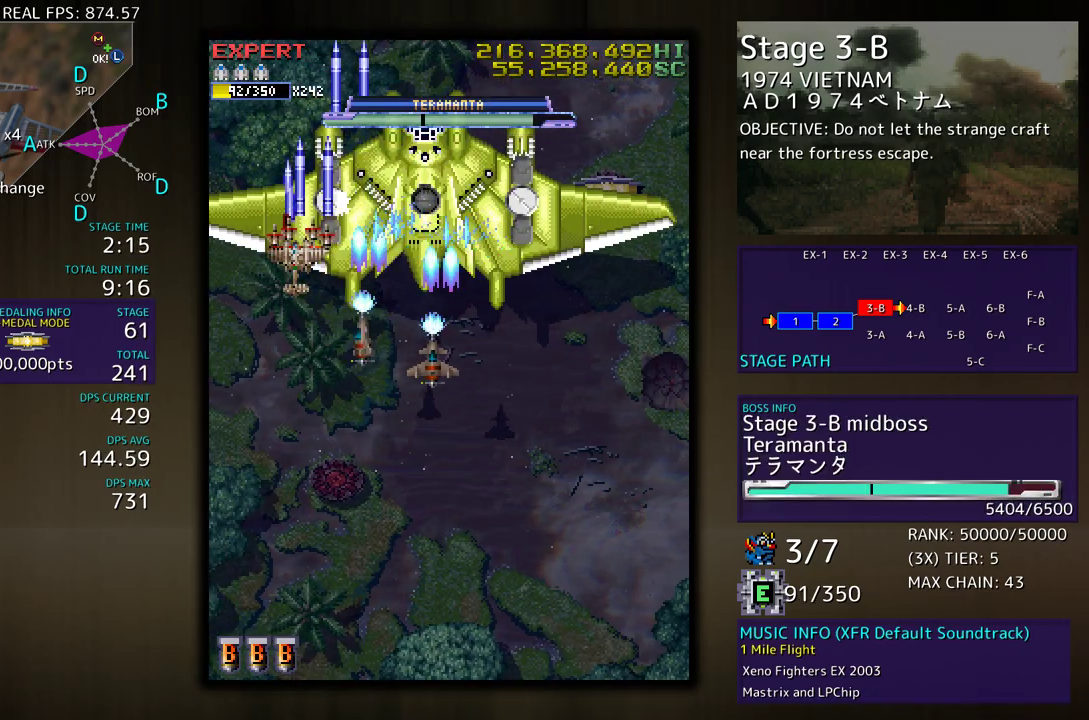
{"buttons": ["DPAD_DOWN", "DPAD_LEFT"], "events": [[50, "DPAD_UP", "up"], [100, "DPAD_DOWN", "down"]]}
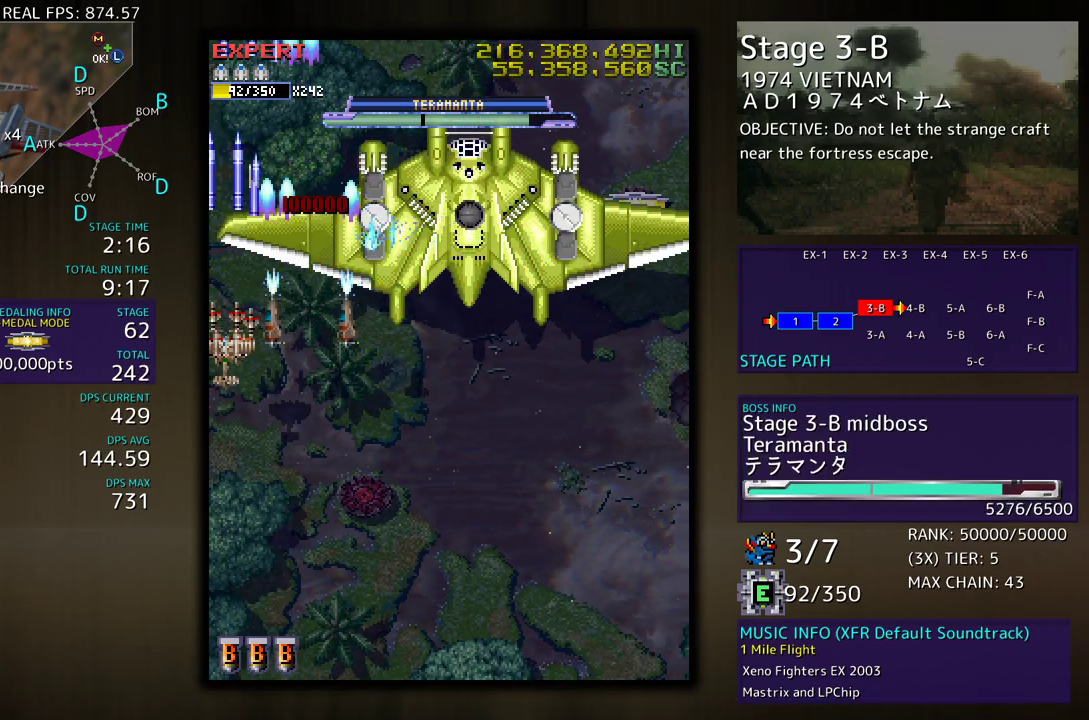
{"buttons": ["DPAD_DOWN", "DPAD_RIGHT"], "events": [[33, "DPAD_LEFT", "up"], [100, "DPAD_RIGHT", "down"]]}
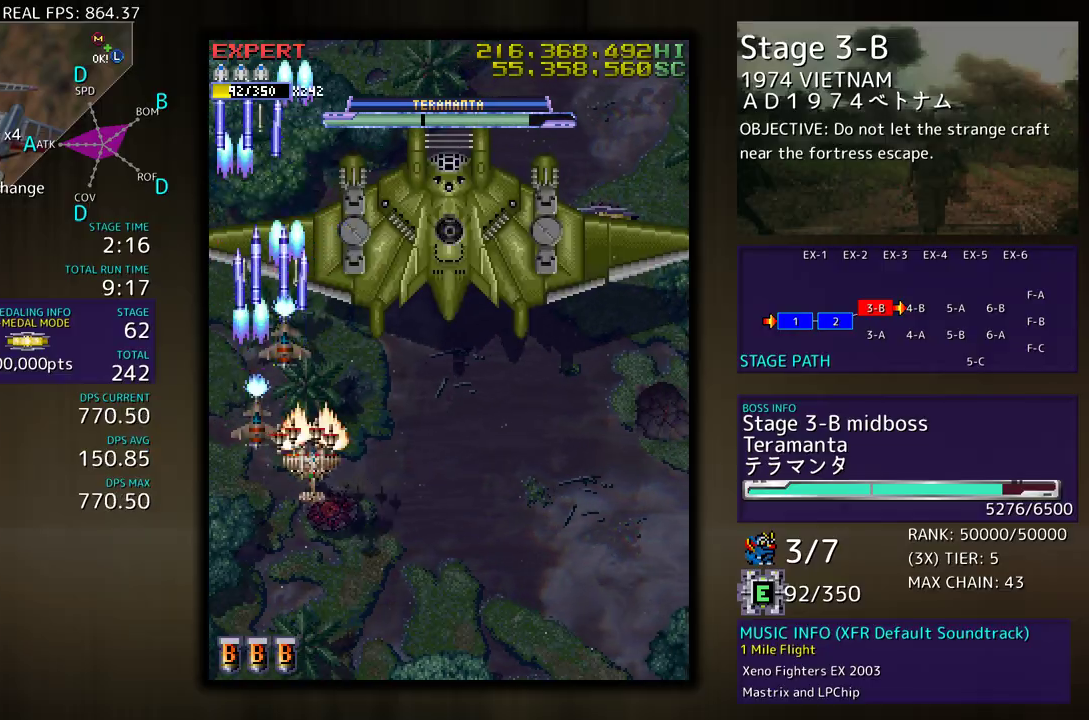
{"buttons": ["DPAD_DOWN", "DPAD_RIGHT"], "events": [[33, "DPAD_RIGHT", "up"], [83, "DPAD_LEFT", "down"], [200, "DPAD_LEFT", "up"], [250, "DPAD_RIGHT", "down"]]}
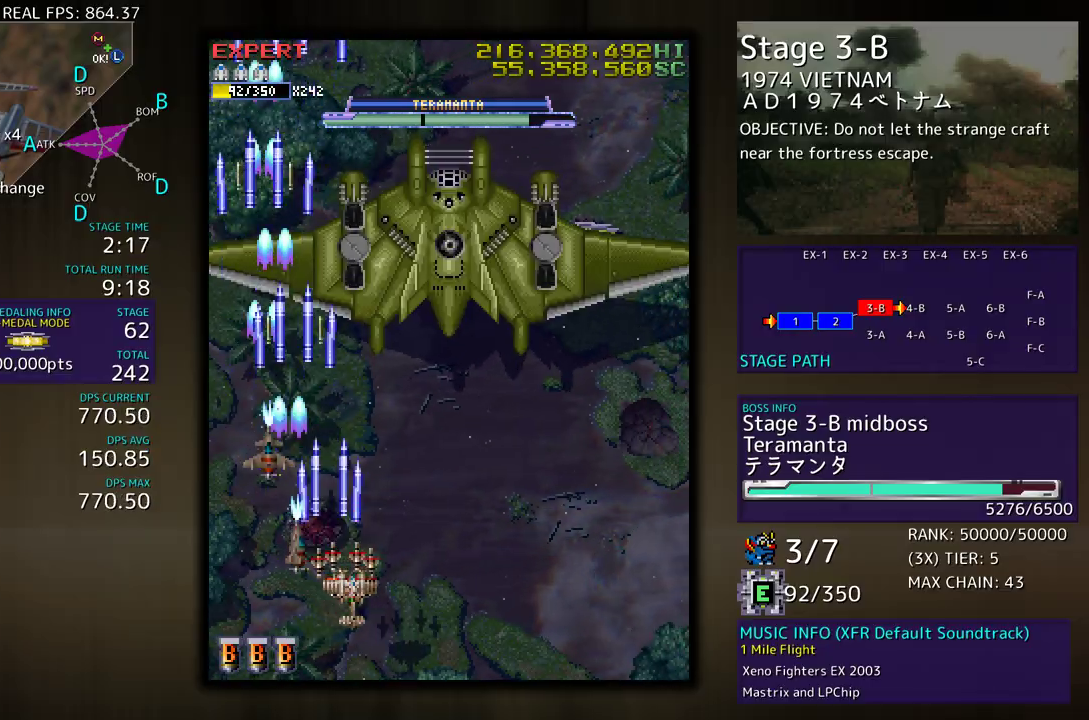
{"buttons": ["DPAD_UP", "DPAD_LEFT"], "events": [[17, "DPAD_RIGHT", "up"], [33, "DPAD_DOWN", "up"], [200, "DPAD_LEFT", "down"], [333, "DPAD_UP", "down"]]}
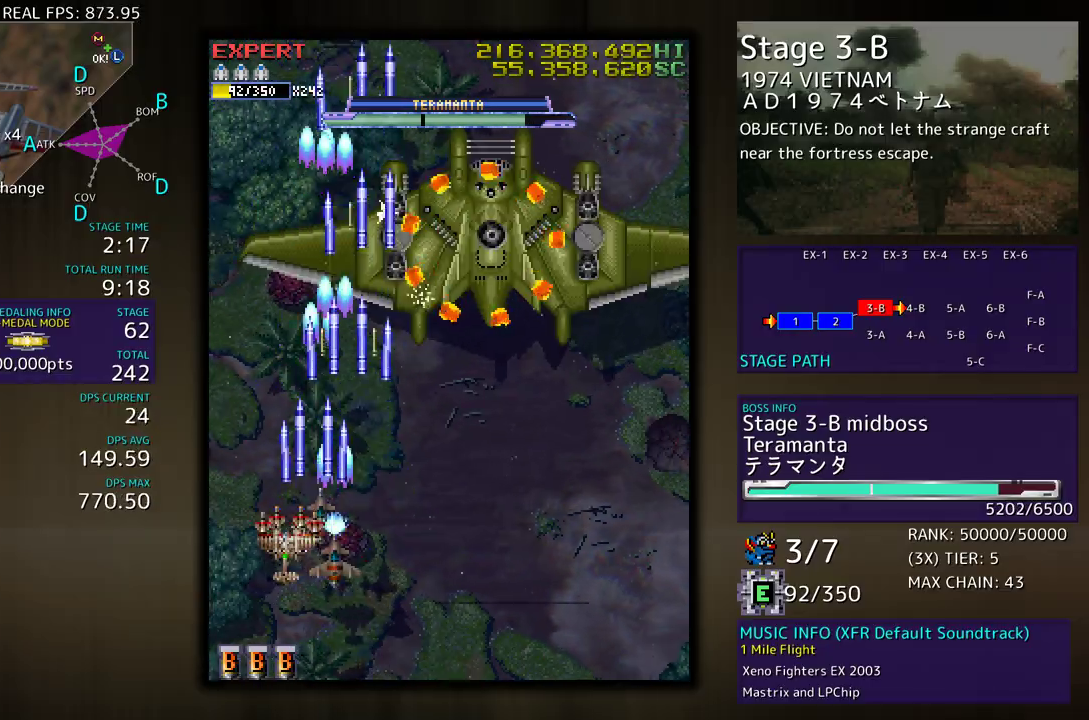
{"buttons": ["DPAD_DOWN"], "events": [[400, "DPAD_LEFT", "up"], [467, "DPAD_UP", "up"], [500, "DPAD_DOWN", "down"]]}
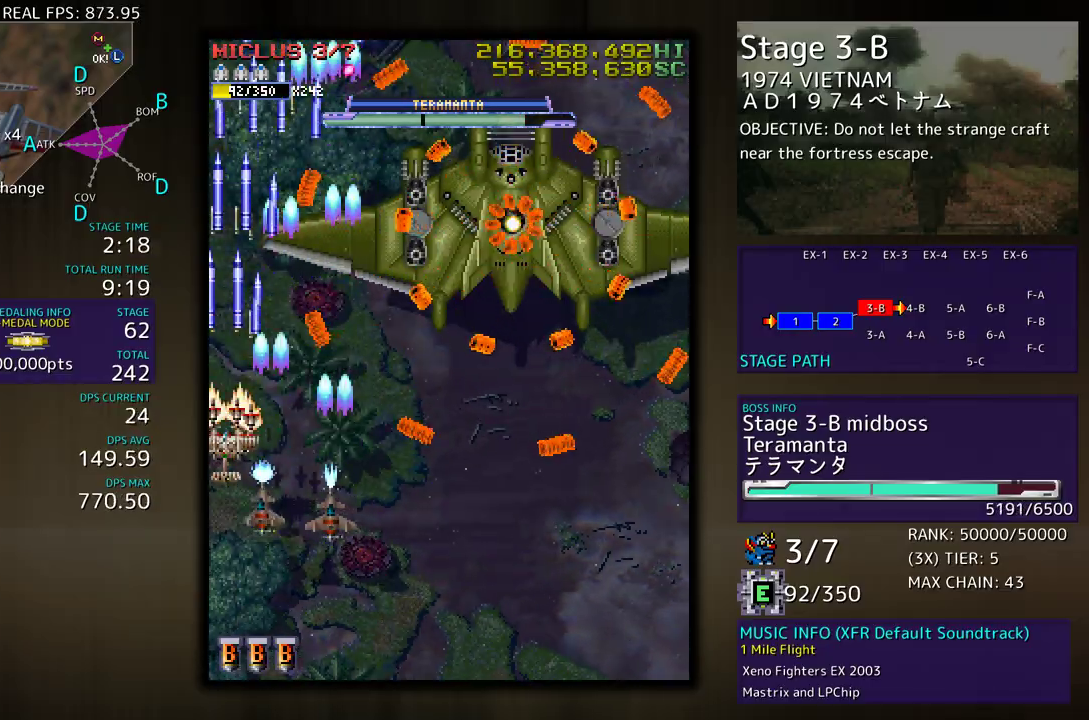
{"buttons": ["DPAD_RIGHT"], "events": [[300, "DPAD_RIGHT", "down"], [350, "DPAD_DOWN", "up"]]}
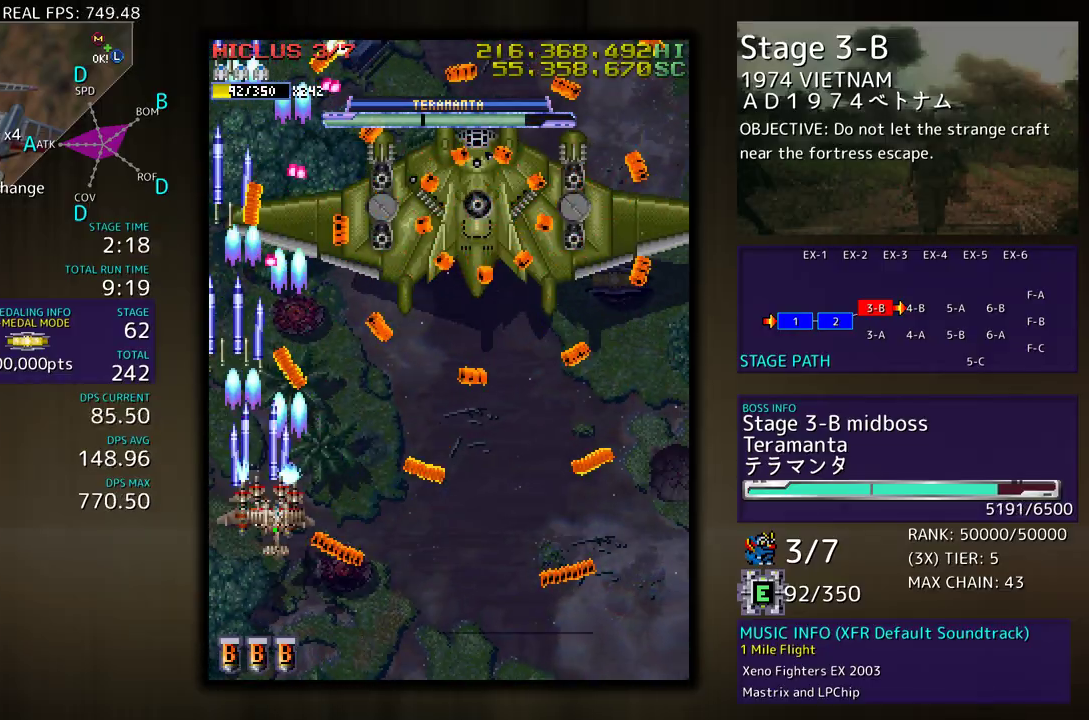
{"buttons": ["DPAD_DOWN"], "events": [[117, "DPAD_RIGHT", "up"], [267, "DPAD_RIGHT", "down"], [283, "DPAD_DOWN", "down"], [367, "DPAD_DOWN", "up"], [367, "DPAD_RIGHT", "up"], [433, "DPAD_DOWN", "down"]]}
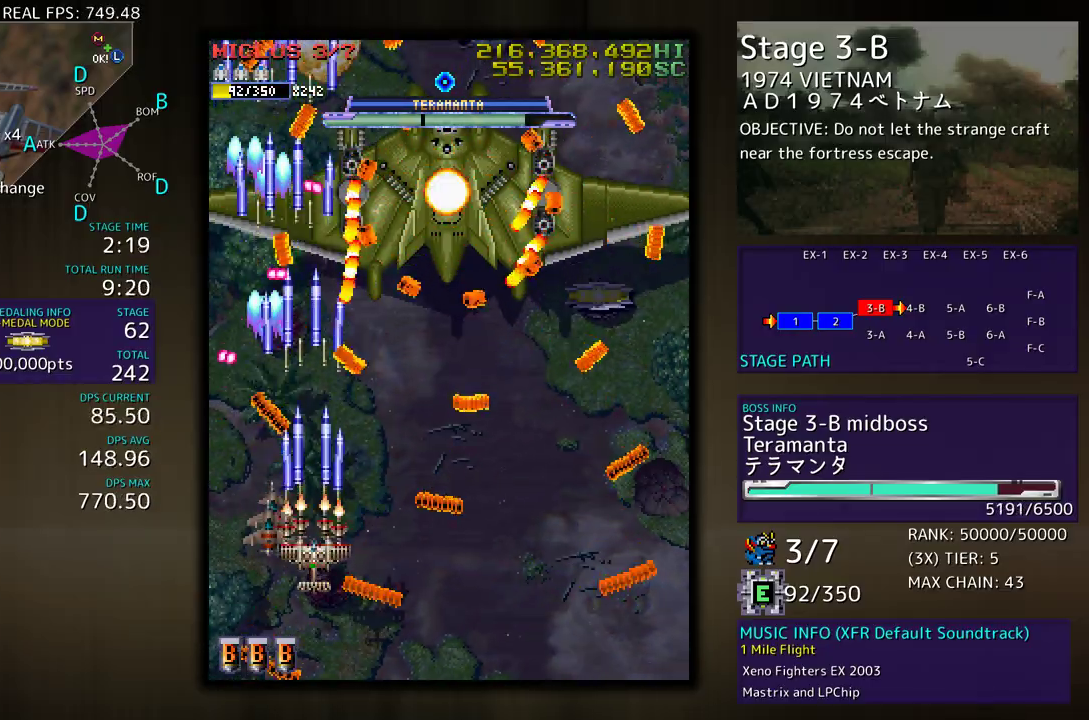
{"buttons": [], "events": [[50, "DPAD_DOWN", "up"], [117, "DPAD_RIGHT", "down"], [150, "DPAD_DOWN", "down"], [267, "DPAD_DOWN", "up"], [267, "DPAD_RIGHT", "up"], [367, "DPAD_DOWN", "down"], [367, "DPAD_RIGHT", "down"], [450, "DPAD_DOWN", "up"], [450, "DPAD_RIGHT", "up"]]}
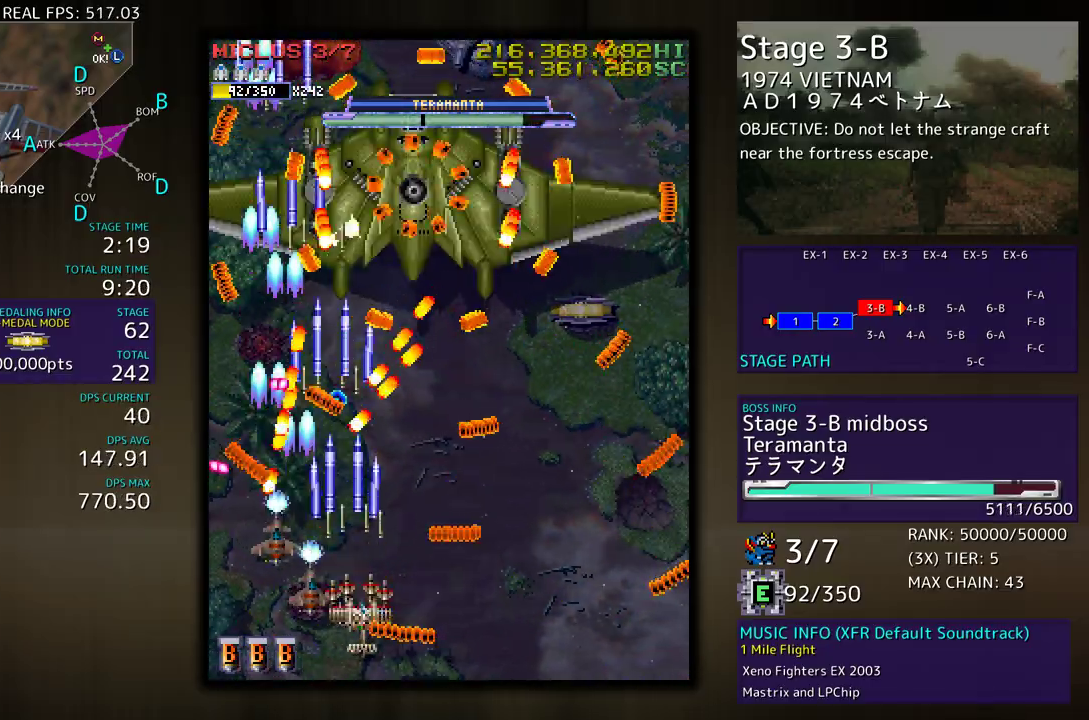
{"buttons": [], "events": [[100, "DPAD_DOWN", "down"], [100, "DPAD_RIGHT", "down"], [150, "DPAD_DOWN", "up"], [167, "DPAD_RIGHT", "up"], [350, "DPAD_RIGHT", "down"], [433, "DPAD_RIGHT", "up"]]}
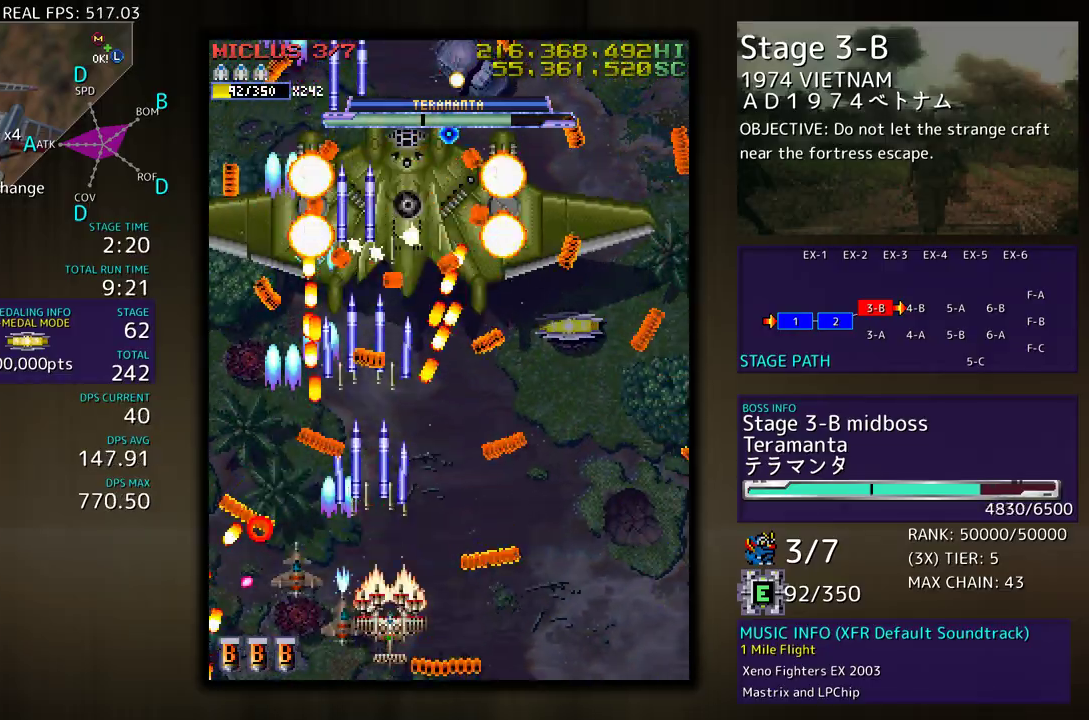
{"buttons": [], "events": [[50, "DPAD_RIGHT", "down"], [100, "DPAD_RIGHT", "up"], [217, "DPAD_RIGHT", "down"], [317, "DPAD_RIGHT", "up"], [383, "DPAD_RIGHT", "down"], [467, "DPAD_RIGHT", "up"]]}
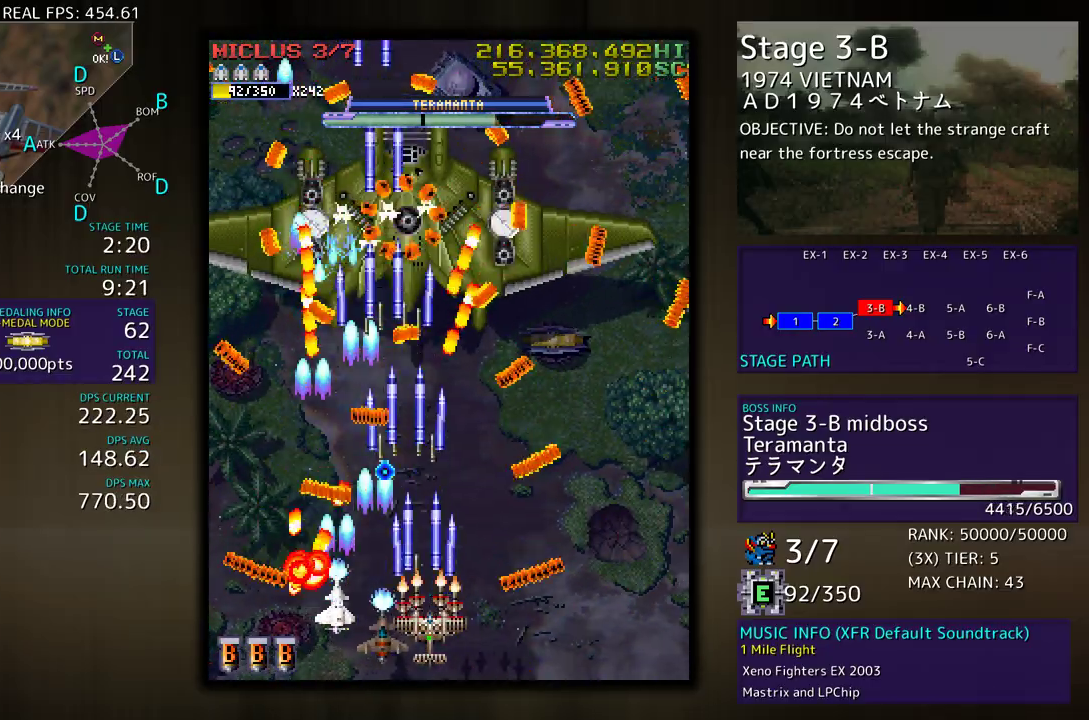
{"buttons": [], "events": [[33, "DPAD_RIGHT", "down"], [150, "DPAD_RIGHT", "up"], [217, "DPAD_RIGHT", "down"], [367, "DPAD_UP", "down"], [417, "DPAD_RIGHT", "up"], [450, "DPAD_UP", "up"]]}
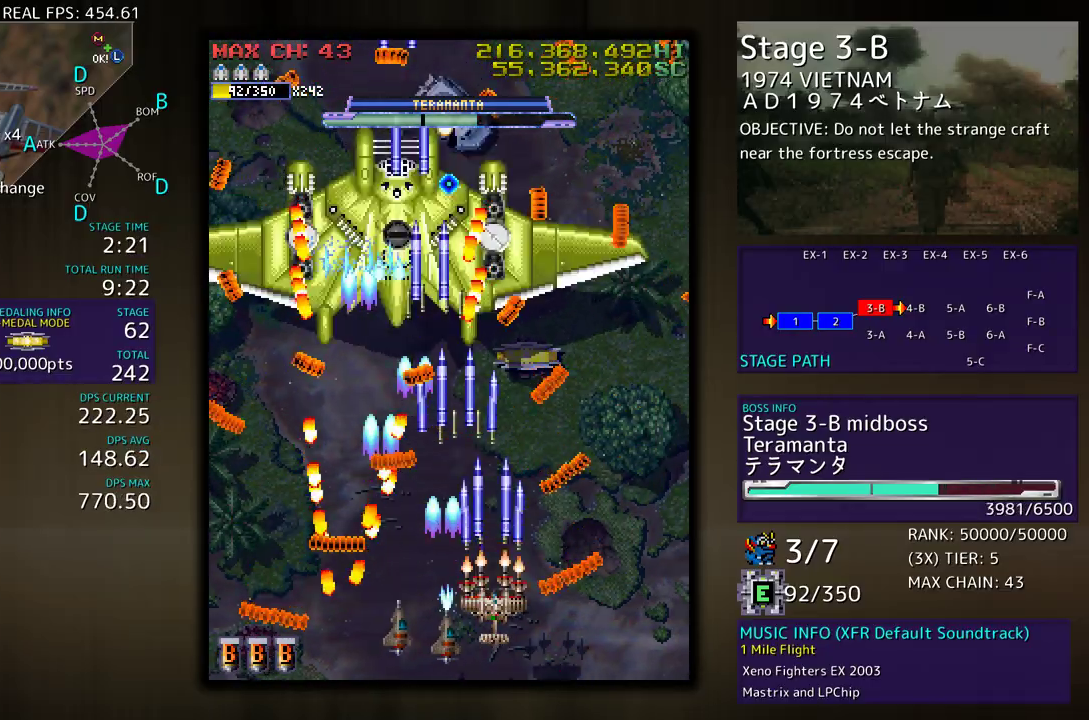
{"buttons": [], "events": [[17, "DPAD_DOWN", "down"], [17, "DPAD_RIGHT", "down"], [117, "DPAD_RIGHT", "up"], [133, "DPAD_DOWN", "up"], [183, "DPAD_DOWN", "down"], [300, "DPAD_DOWN", "up"], [350, "DPAD_RIGHT", "down"], [467, "DPAD_RIGHT", "up"]]}
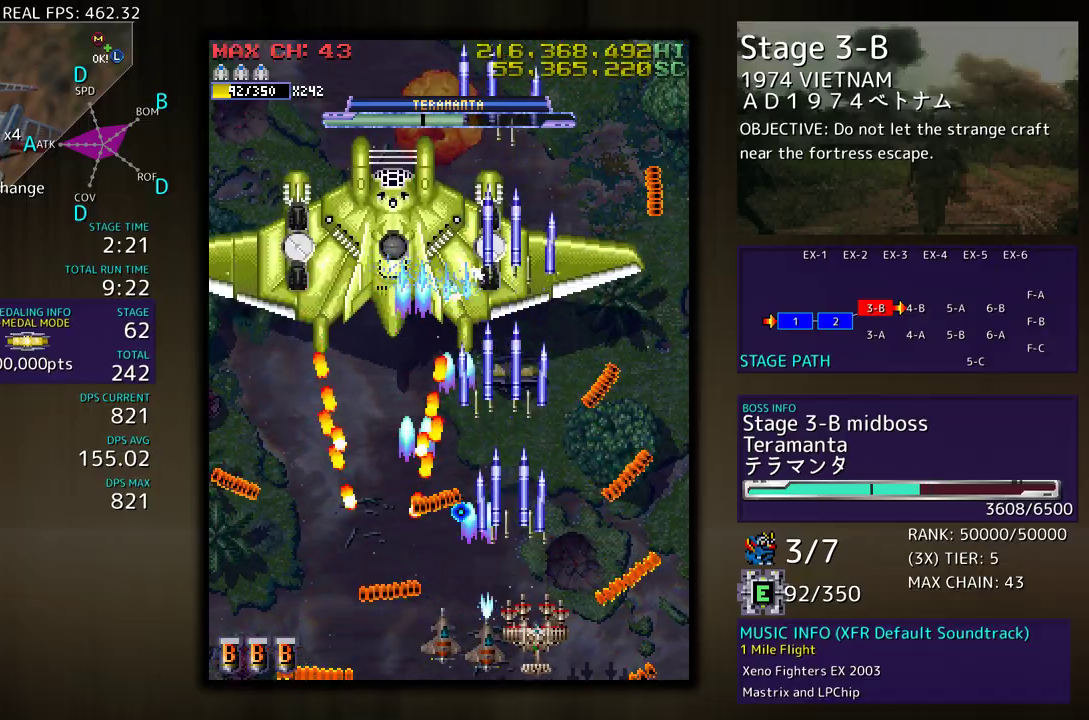
{"buttons": ["DPAD_UP"], "events": [[33, "DPAD_RIGHT", "down"], [150, "DPAD_UP", "down"], [183, "DPAD_RIGHT", "up"]]}
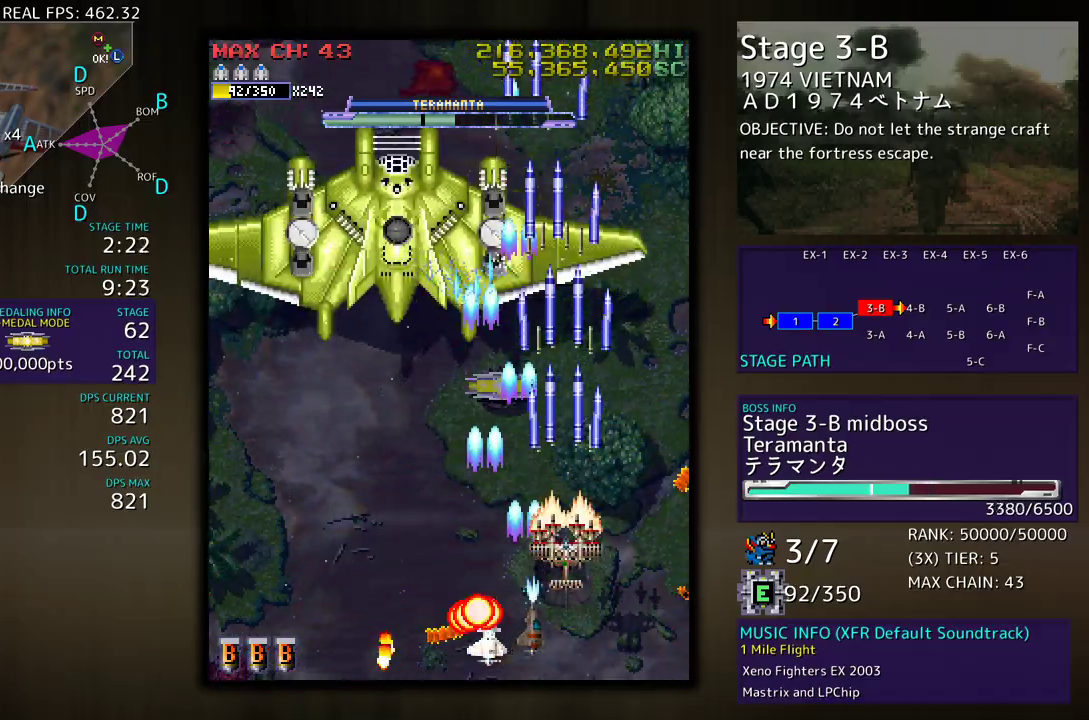
{"buttons": ["DPAD_UP", "DPAD_LEFT"], "events": [[183, "DPAD_RIGHT", "down"], [283, "DPAD_RIGHT", "up"], [333, "DPAD_LEFT", "down"]]}
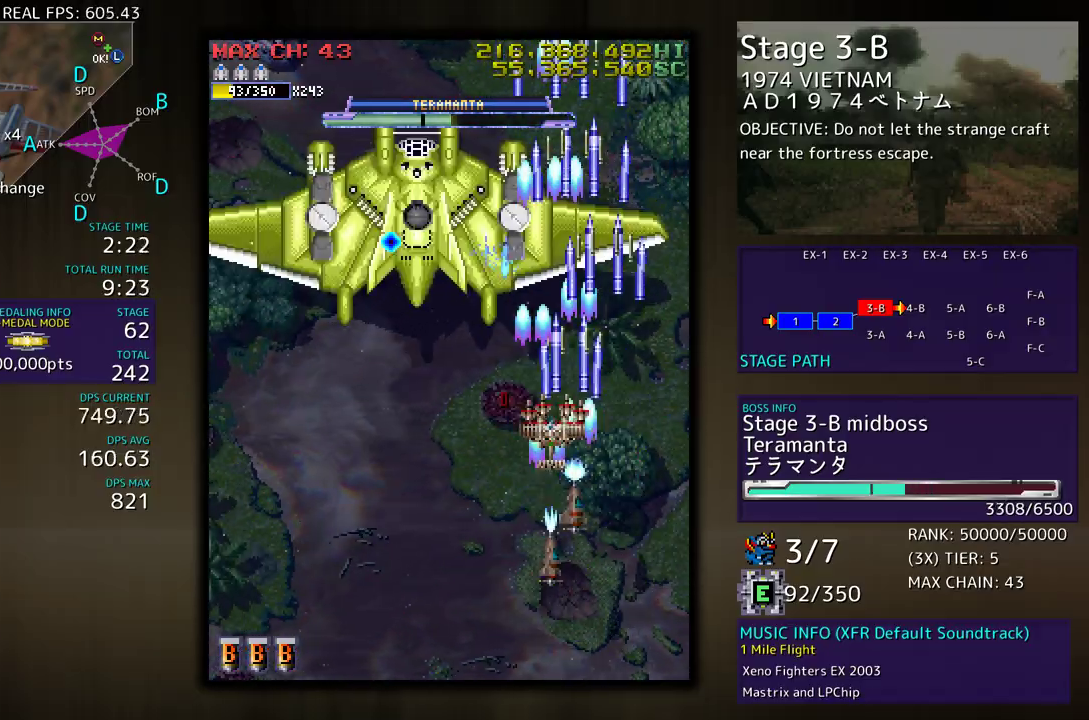
{"buttons": ["DPAD_DOWN", "DPAD_LEFT"], "events": [[17, "DPAD_DOWN", "down"], [17, "DPAD_UP", "up"]]}
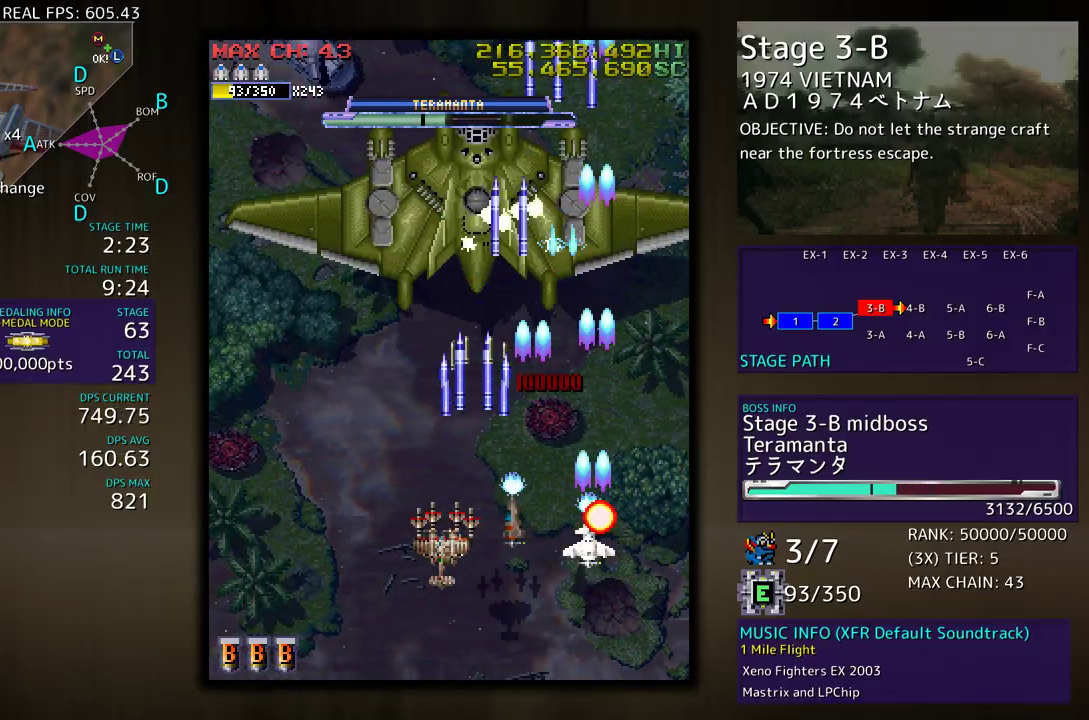
{"buttons": ["DPAD_UP", "DPAD_LEFT"], "events": [[17, "DPAD_DOWN", "up"], [300, "DPAD_UP", "down"]]}
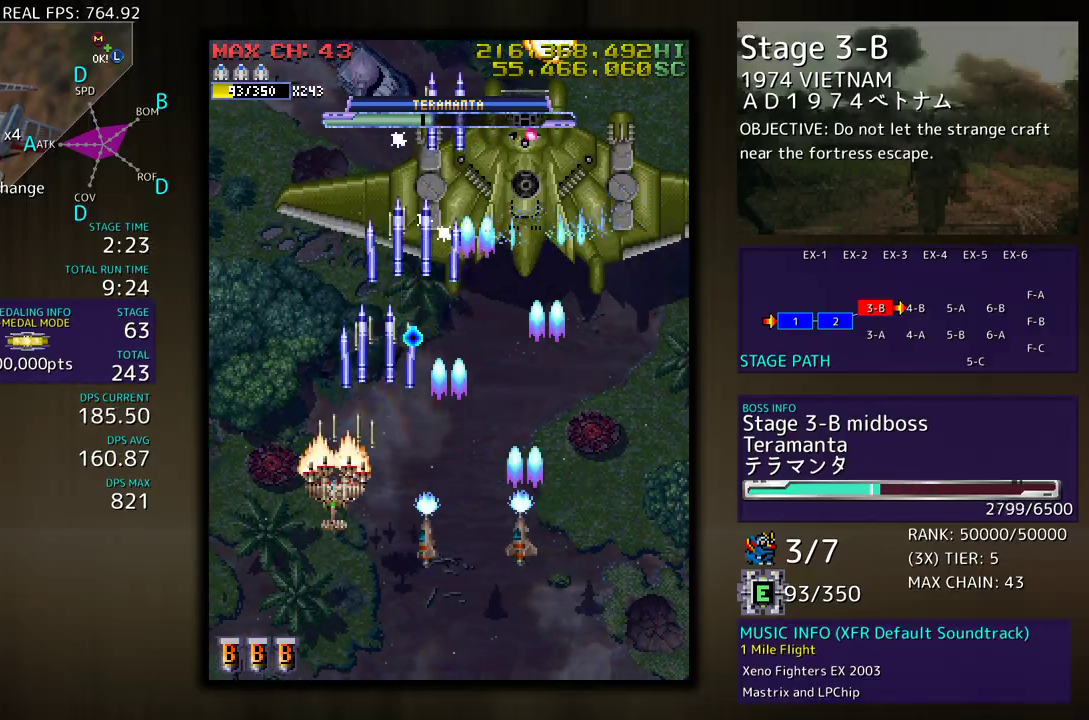
{"buttons": ["DPAD_DOWN", "DPAD_RIGHT"], "events": [[250, "DPAD_LEFT", "up"], [250, "DPAD_UP", "up"], [267, "DPAD_DOWN", "down"], [267, "DPAD_RIGHT", "down"]]}
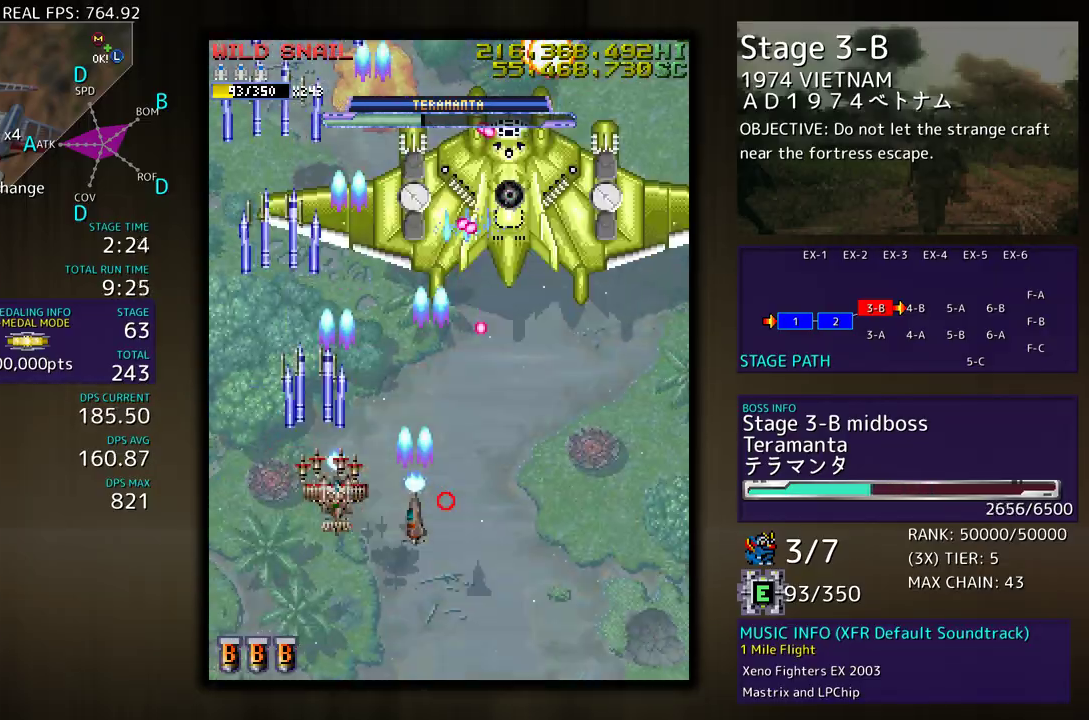
{"buttons": ["DPAD_RIGHT"], "events": [[33, "DPAD_LEFT", "down"], [33, "DPAD_RIGHT", "up"], [67, "DPAD_DOWN", "up"], [167, "DPAD_DOWN", "down"], [167, "DPAD_LEFT", "up"], [200, "DPAD_RIGHT", "down"], [217, "DPAD_DOWN", "up"], [283, "DPAD_UP", "down"], [450, "DPAD_UP", "up"]]}
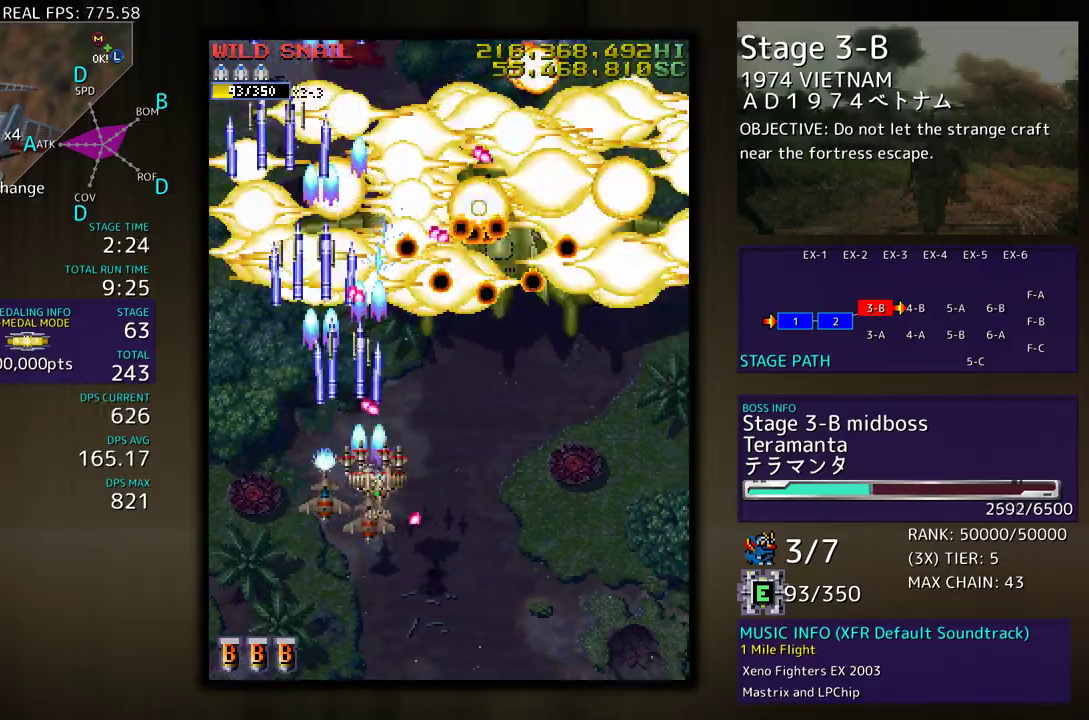
{"buttons": ["DPAD_DOWN", "DPAD_RIGHT"], "events": [[233, "DPAD_DOWN", "down"]]}
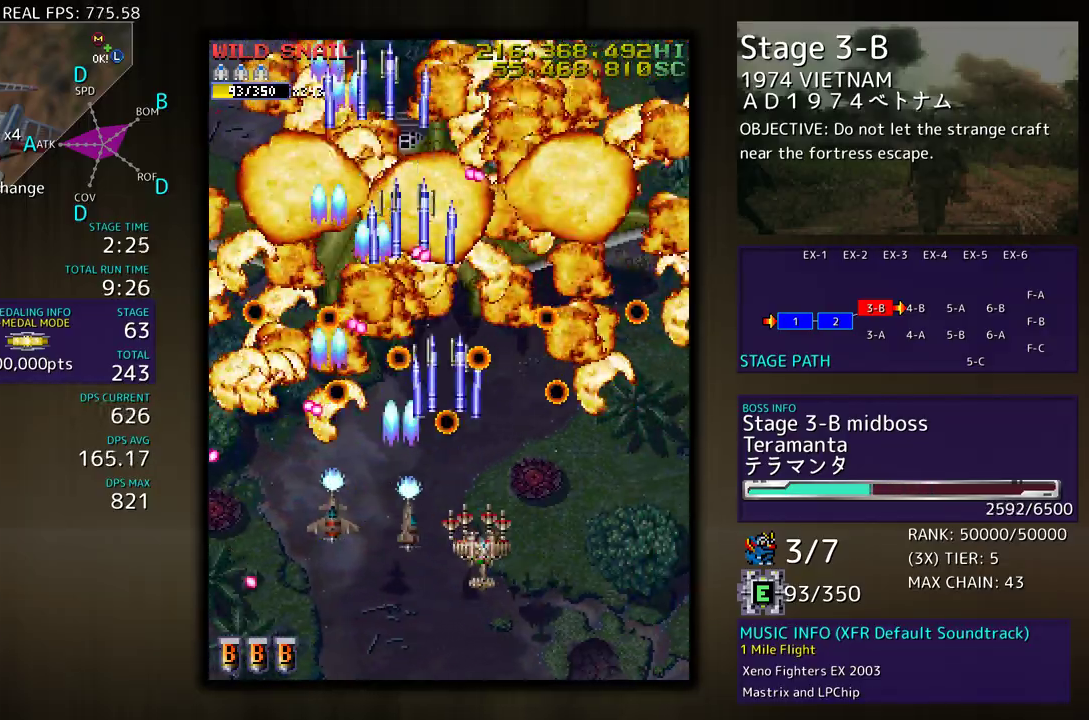
{"buttons": ["DPAD_UP", "DPAD_LEFT"], "events": [[83, "DPAD_RIGHT", "up"], [117, "DPAD_LEFT", "down"], [200, "DPAD_DOWN", "up"], [500, "DPAD_UP", "down"]]}
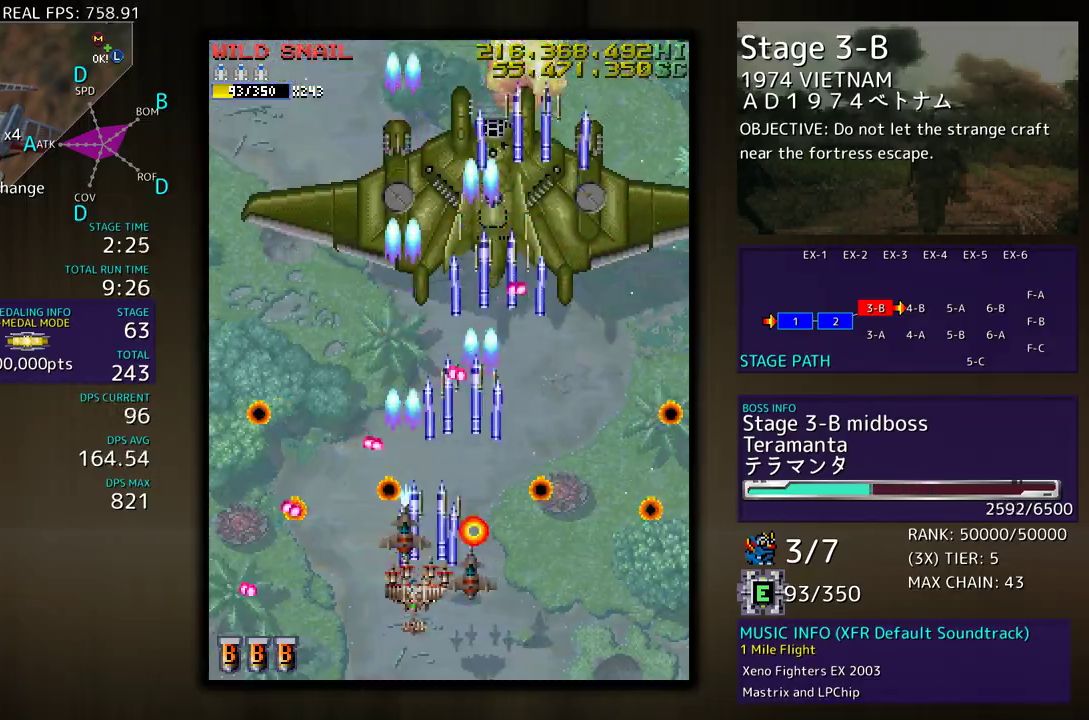
{"buttons": ["DPAD_LEFT"], "events": [[50, "DPAD_LEFT", "up"], [83, "DPAD_RIGHT", "down"], [183, "DPAD_RIGHT", "up"], [233, "DPAD_LEFT", "down"], [367, "DPAD_UP", "up"]]}
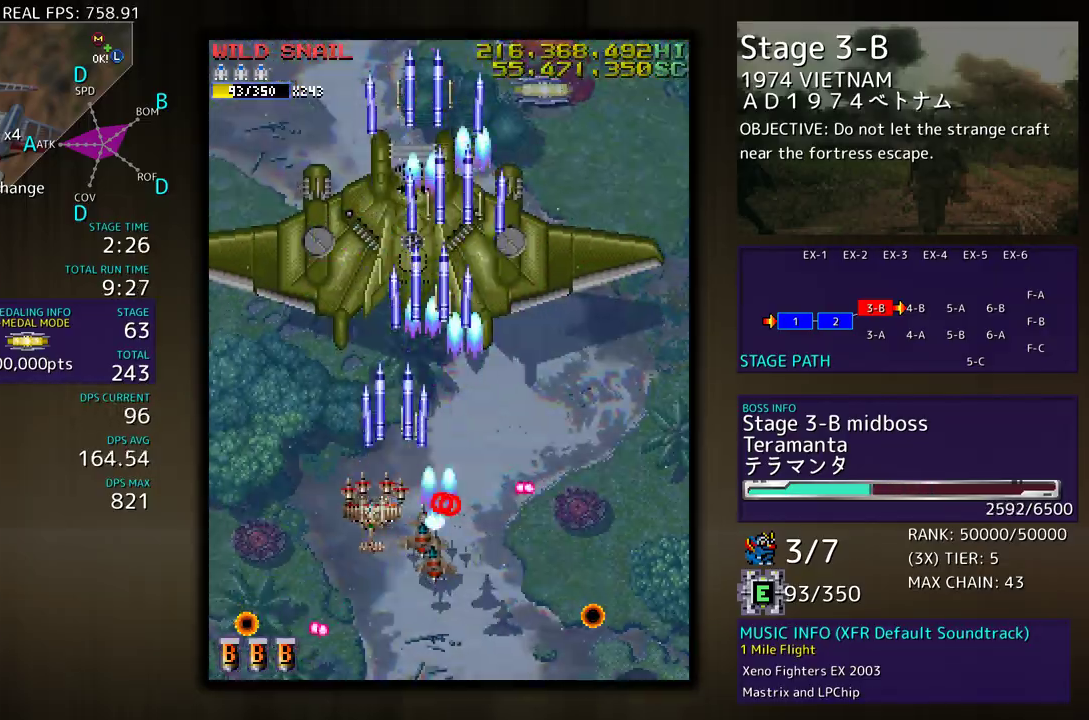
{"buttons": ["DPAD_UP", "DPAD_LEFT"], "events": [[150, "DPAD_UP", "down"]]}
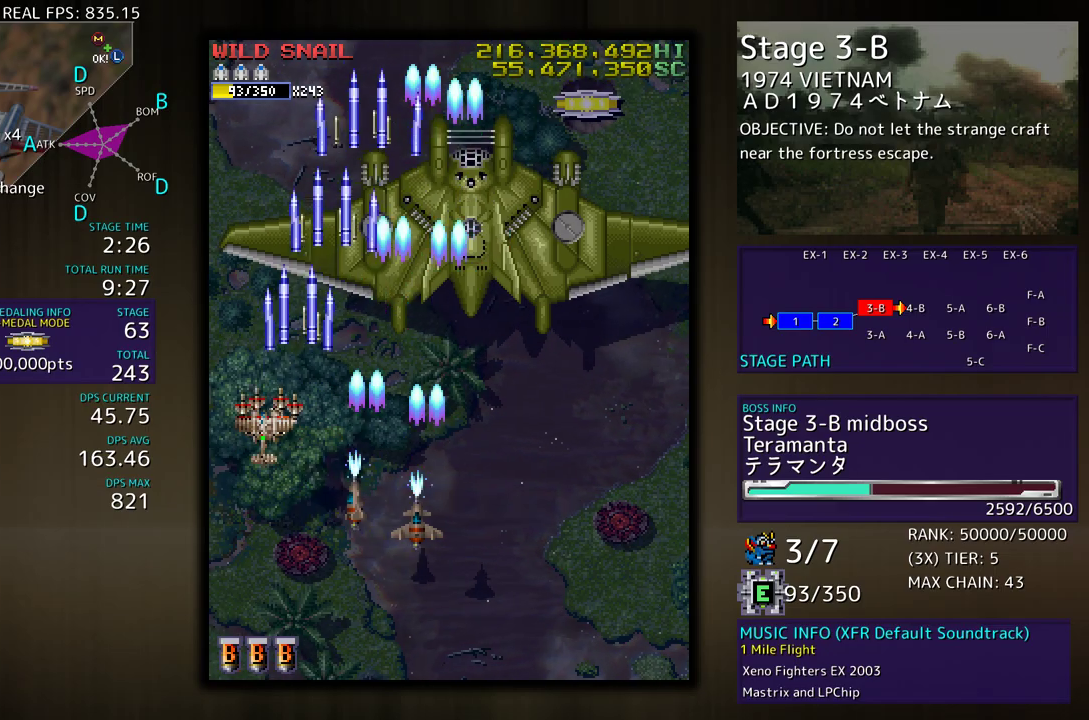
{"buttons": ["DPAD_UP"], "events": [[167, "DPAD_LEFT", "up"]]}
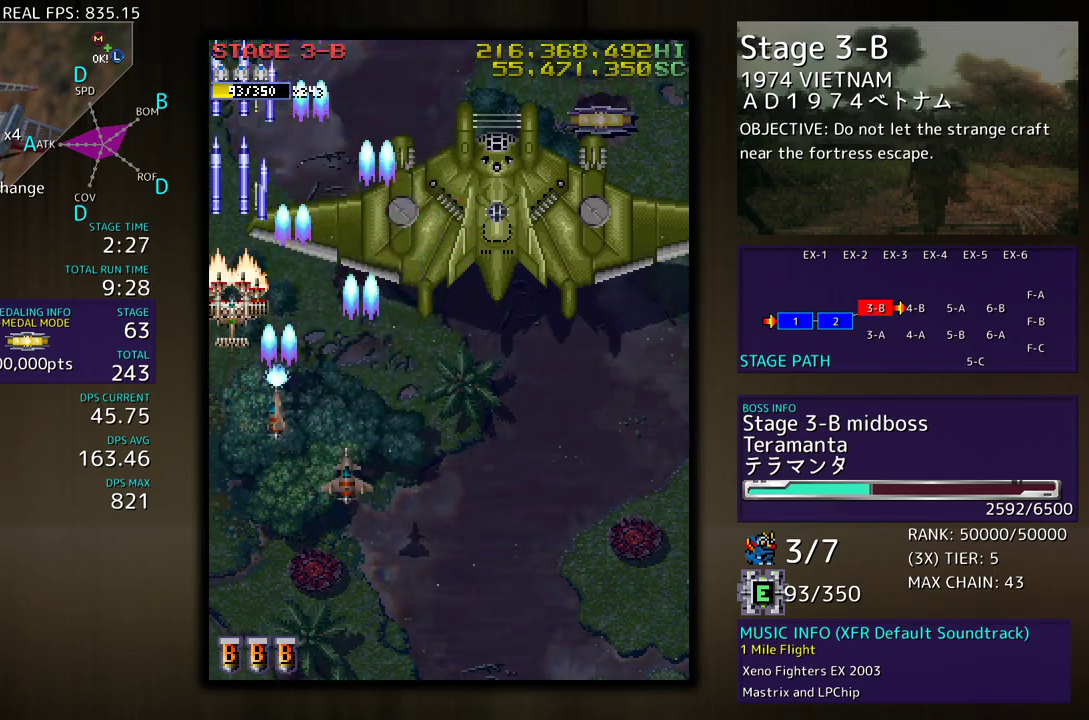
{"buttons": ["DPAD_DOWN"], "events": [[117, "DPAD_UP", "up"], [200, "DPAD_DOWN", "down"], [283, "DPAD_DOWN", "up"], [500, "DPAD_DOWN", "down"]]}
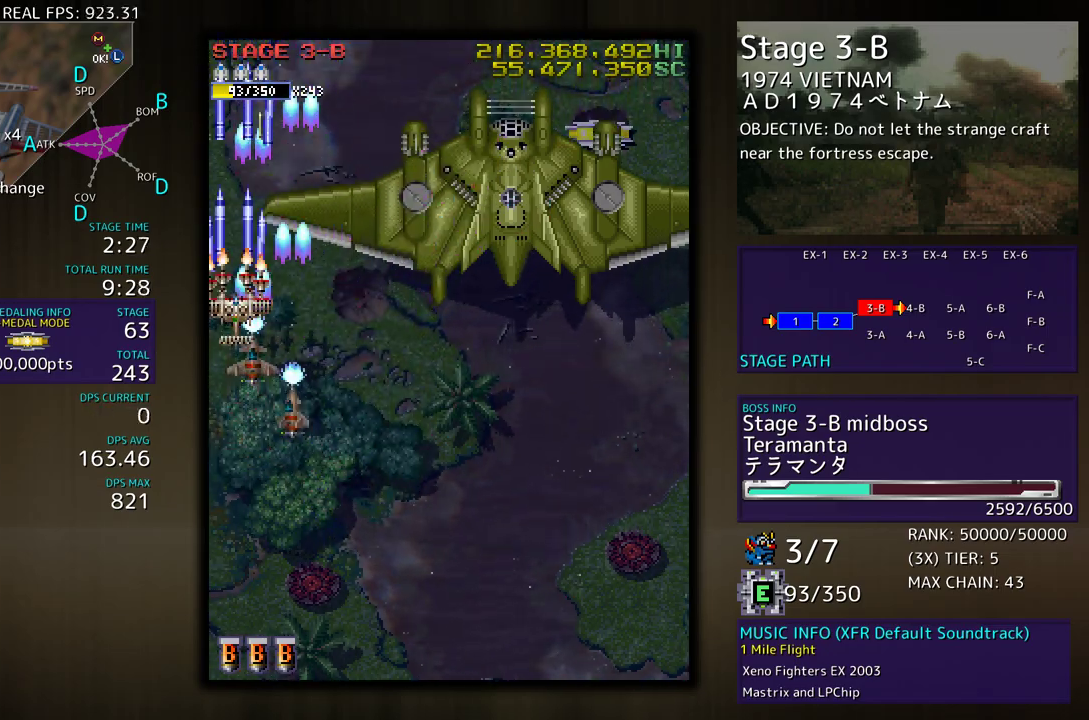
{"buttons": [], "events": [[67, "DPAD_DOWN", "up"], [417, "DPAD_DOWN", "down"], [500, "DPAD_DOWN", "up"]]}
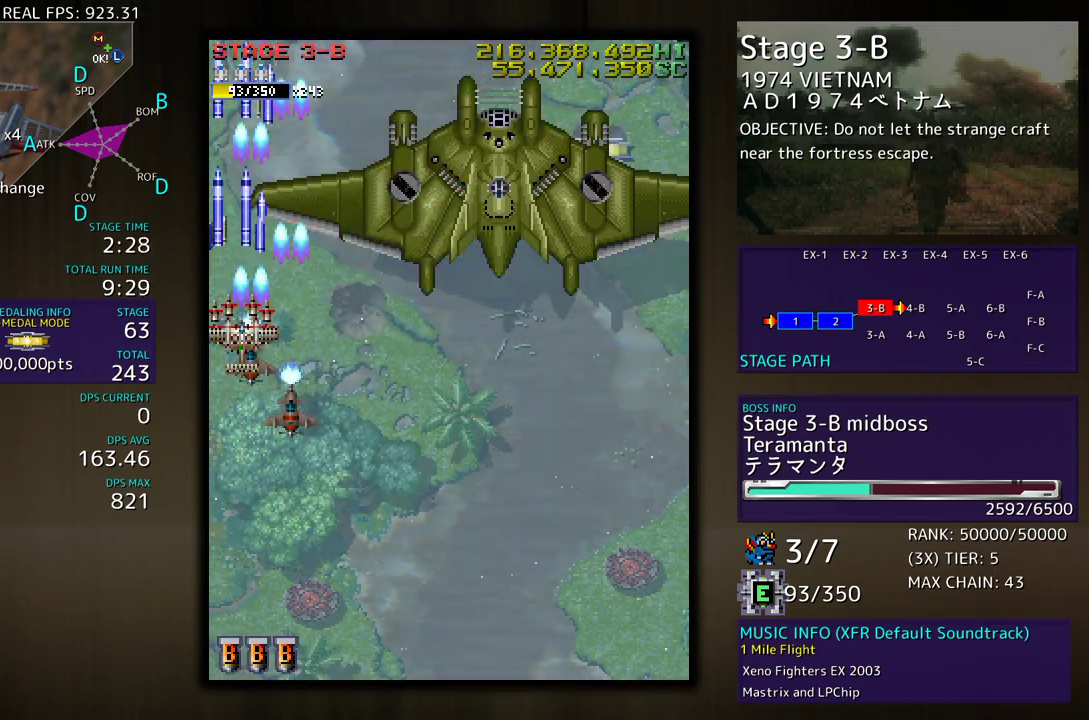
{"buttons": ["DPAD_DOWN", "DPAD_RIGHT"], "events": [[150, "DPAD_DOWN", "down"], [367, "DPAD_RIGHT", "down"]]}
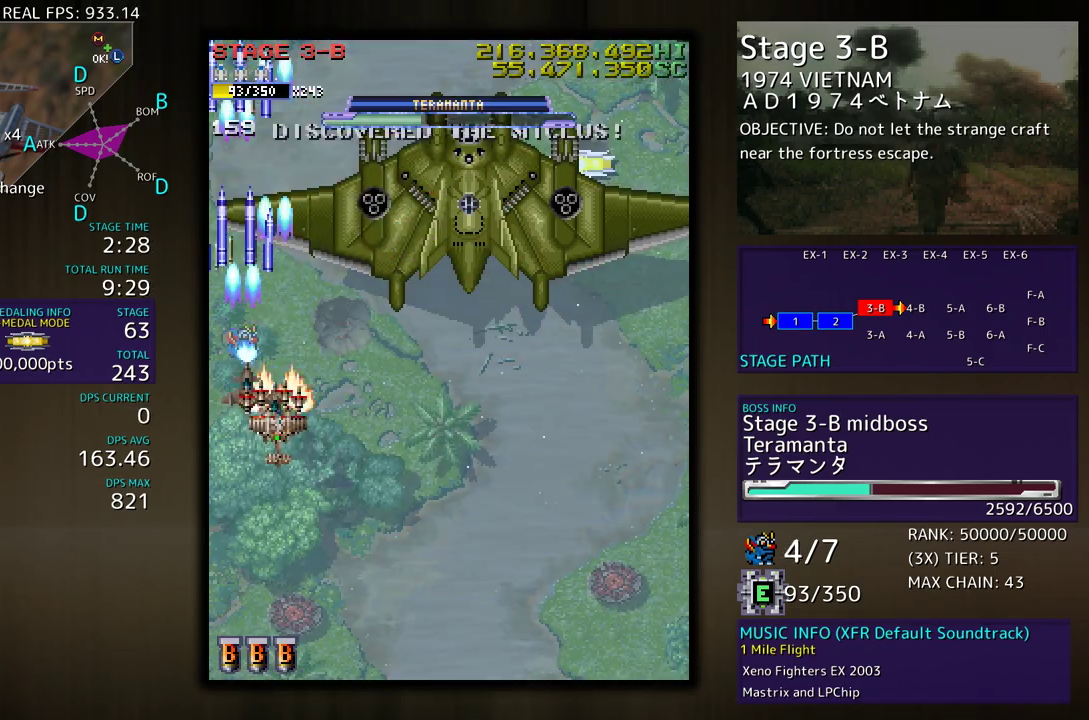
{"buttons": [], "events": [[133, "DPAD_RIGHT", "up"], [200, "DPAD_DOWN", "up"], [200, "DPAD_LEFT", "down"], [333, "DPAD_DOWN", "down"], [367, "DPAD_LEFT", "up"], [400, "DPAD_DOWN", "up"]]}